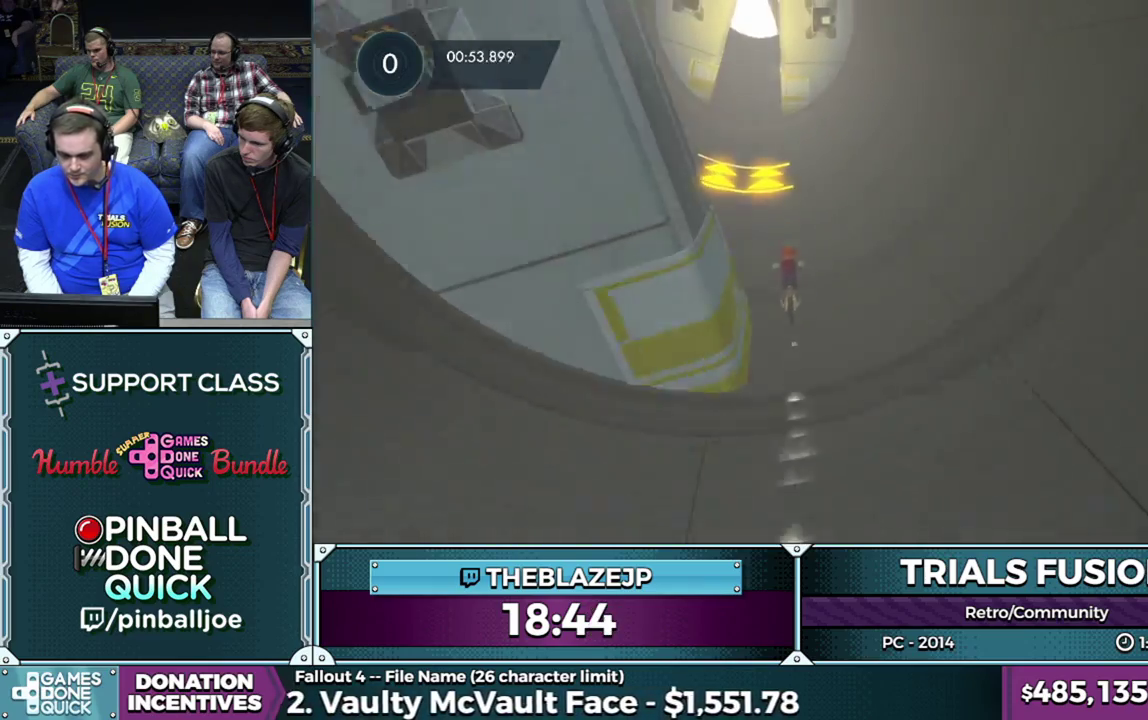
Gameplay with a controller (Xbox layout); each line is a JSON object with the inputs held at the frame after it. "events" lists button and stick changes between this image and that frame as [ms after this image, input, new state], when the widget could be followed in between. This overlay highlights the sticks when they move; stick clicks (L3) are not distinguishable. Not read: L1 L3 R1 R3.
{"buttons": ["R2"], "left_stick": "center", "events": [[67, "left_stick", "left"], [217, "left_stick", "center"]]}
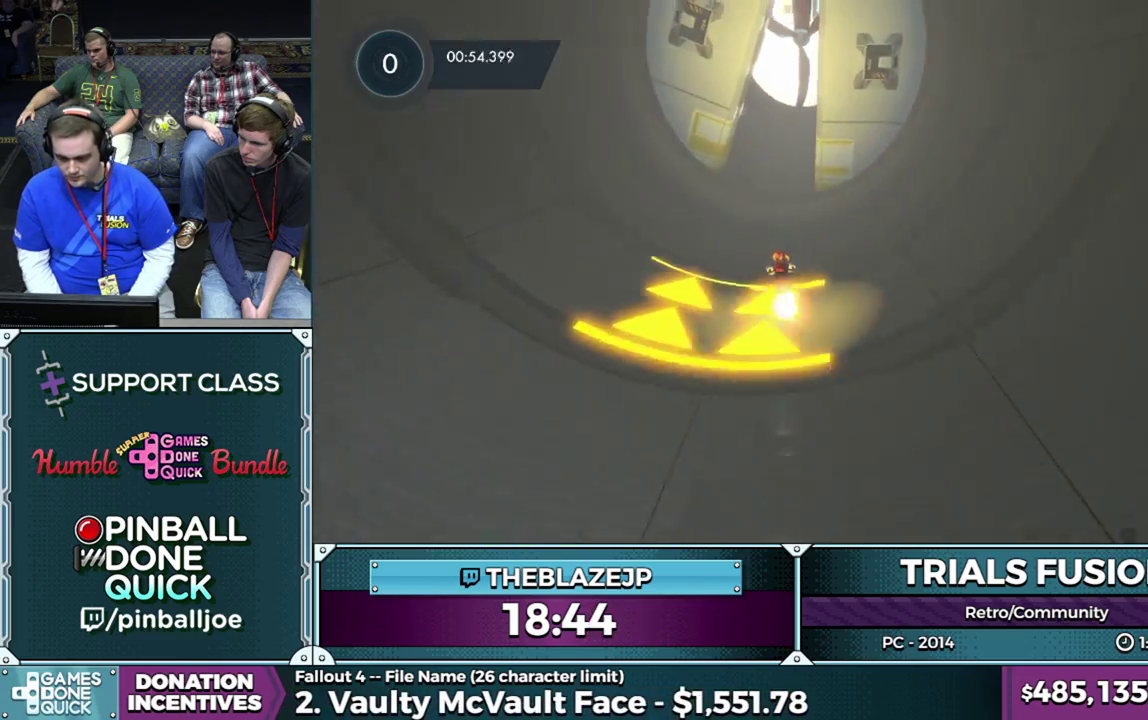
{"buttons": ["R2"], "left_stick": "center", "events": [[283, "left_stick", "right"], [417, "left_stick", "center"]]}
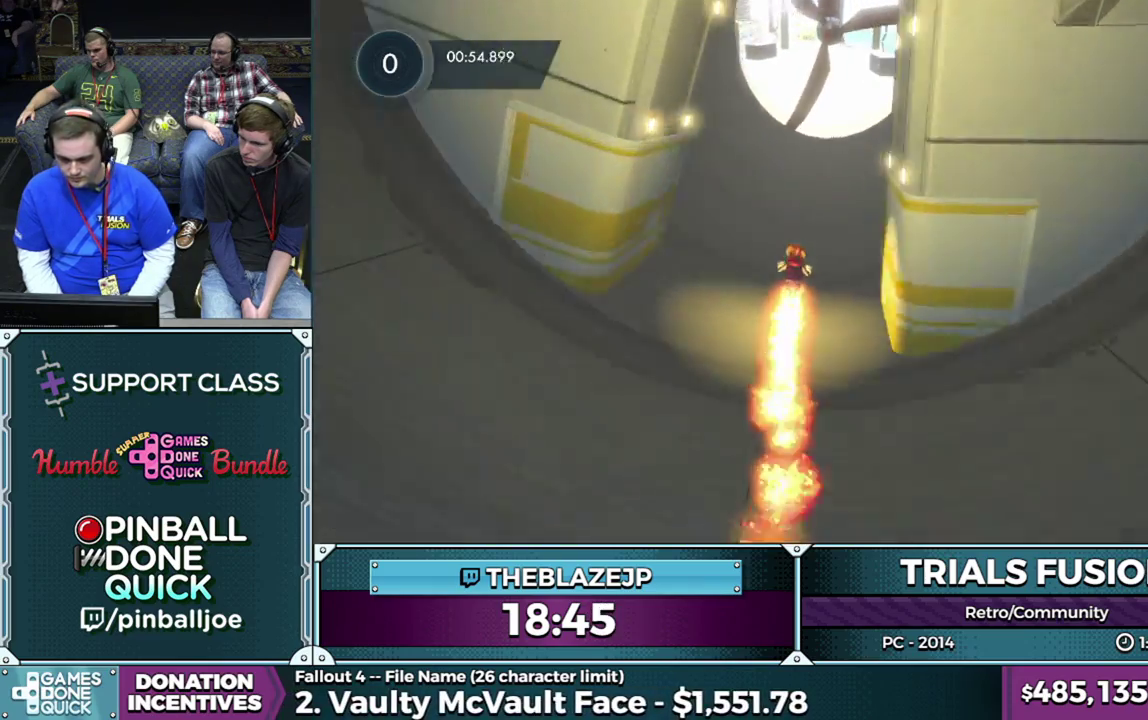
{"buttons": ["R2"], "left_stick": "right", "events": [[250, "left_stick", "left"], [350, "left_stick", "center"], [450, "left_stick", "right"]]}
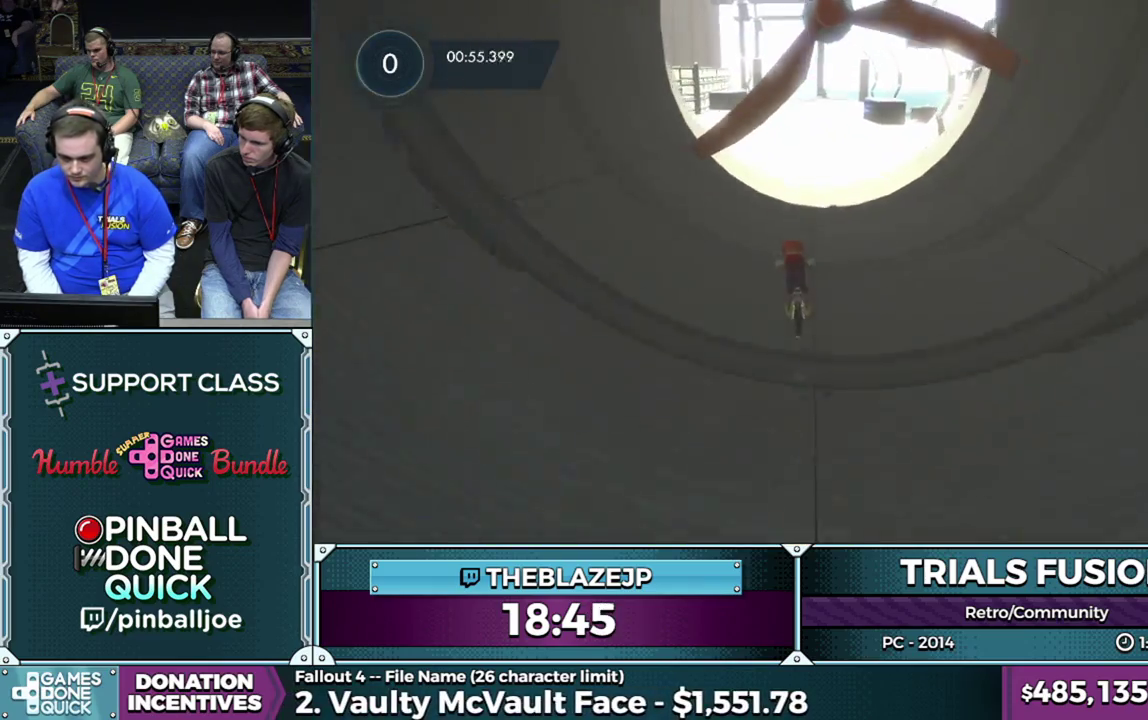
{"buttons": ["R2"], "left_stick": "center", "events": [[50, "left_stick", "center"]]}
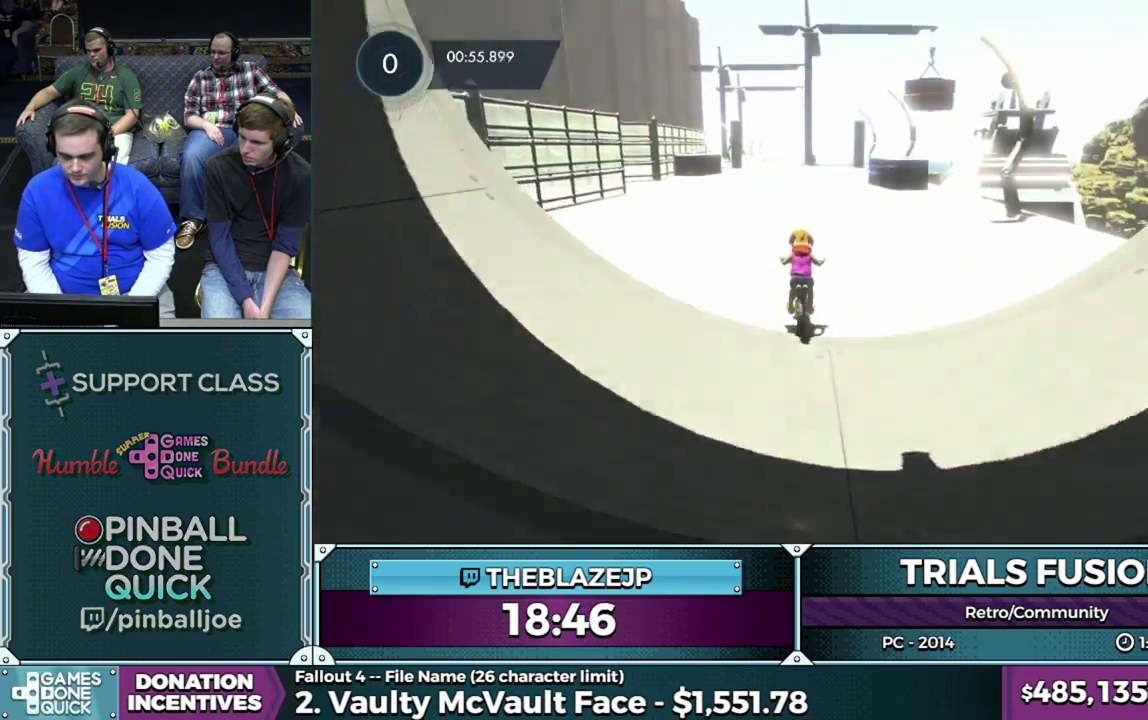
{"buttons": ["R2"], "left_stick": "center", "events": []}
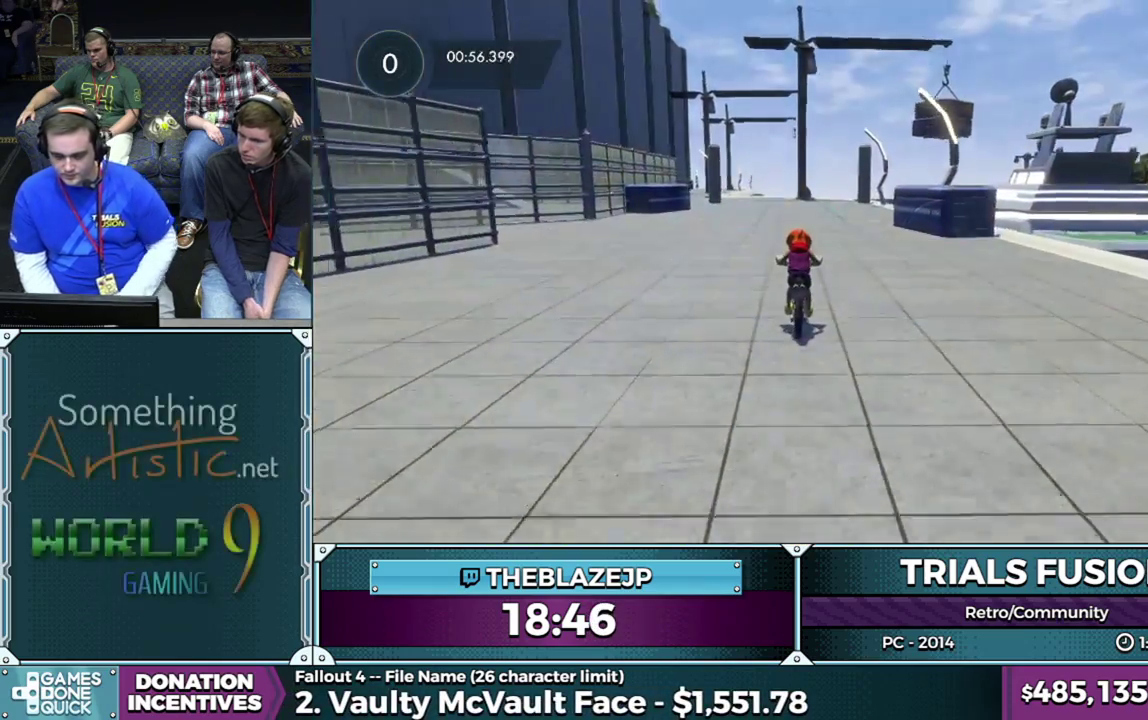
{"buttons": ["R2"], "left_stick": "center", "events": []}
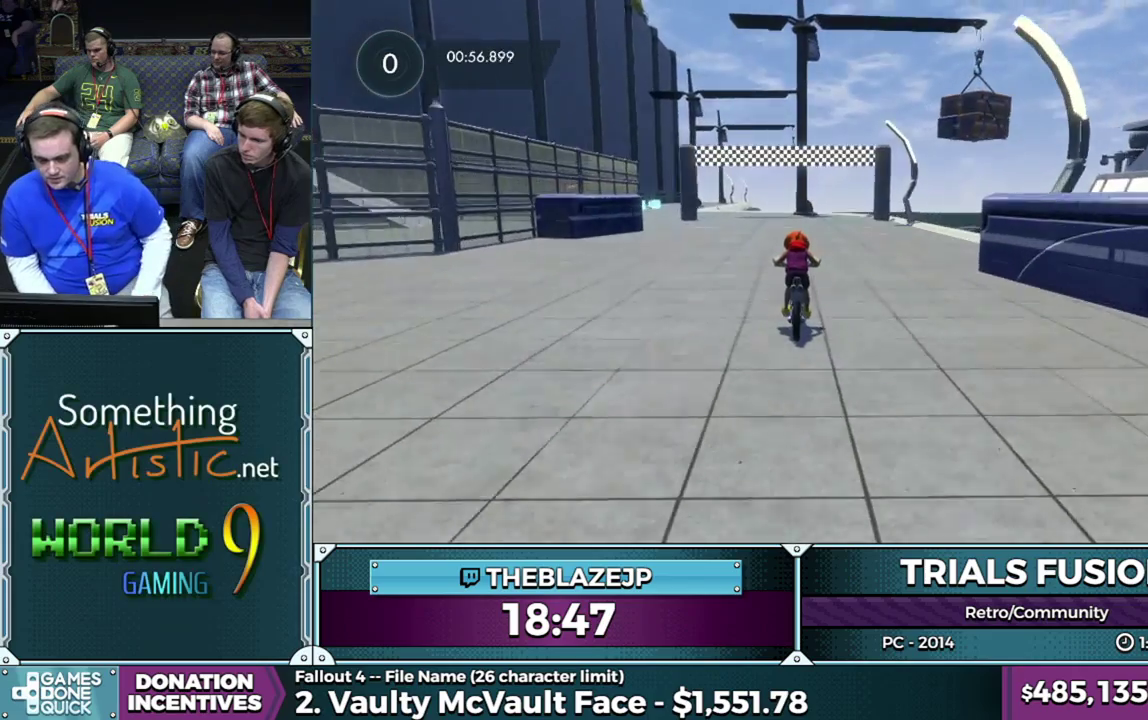
{"buttons": ["R2"], "left_stick": "center", "events": []}
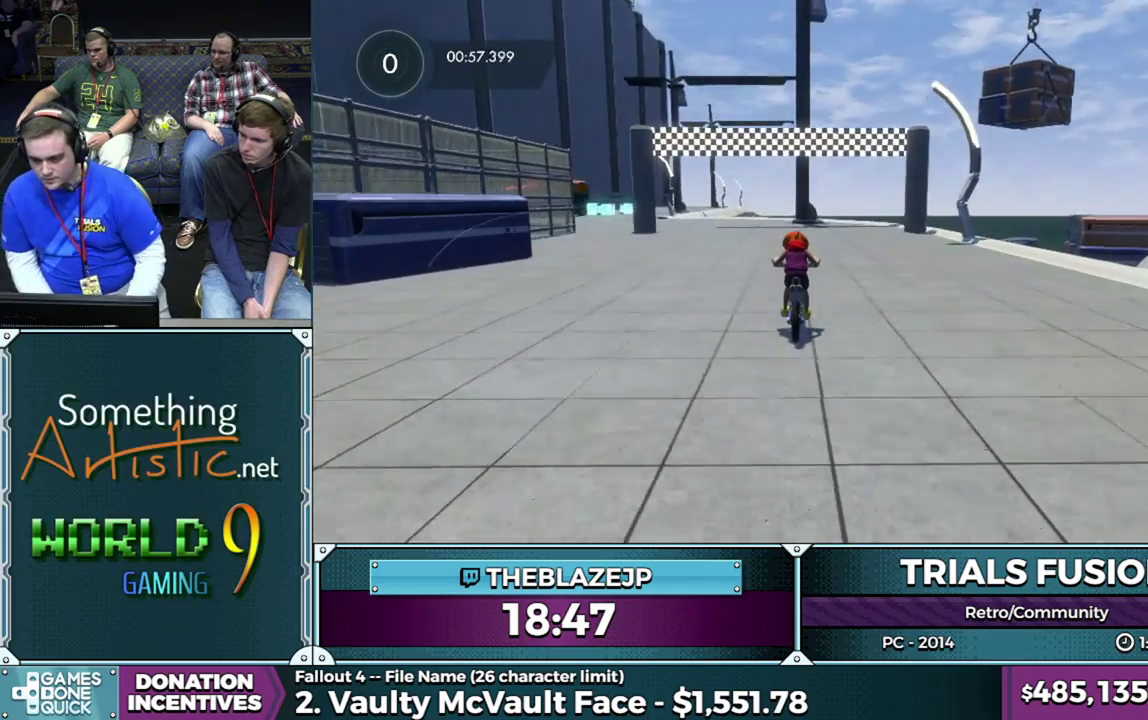
{"buttons": ["R2"], "left_stick": "center", "events": []}
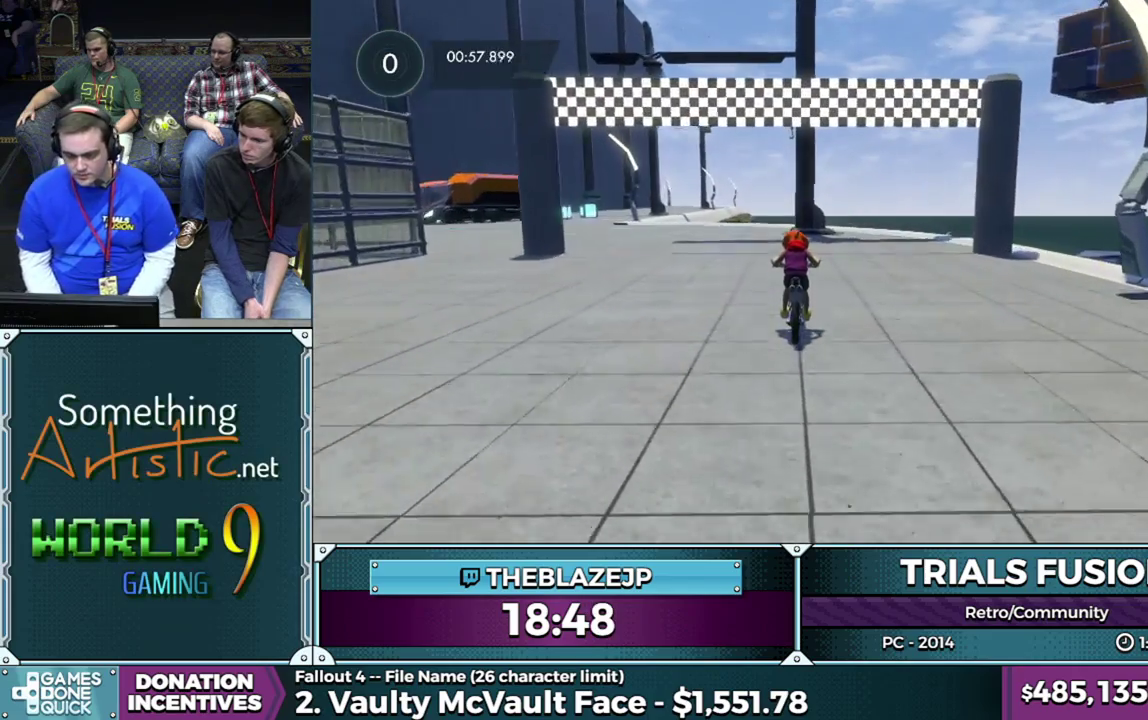
{"buttons": ["R2"], "left_stick": "center", "events": []}
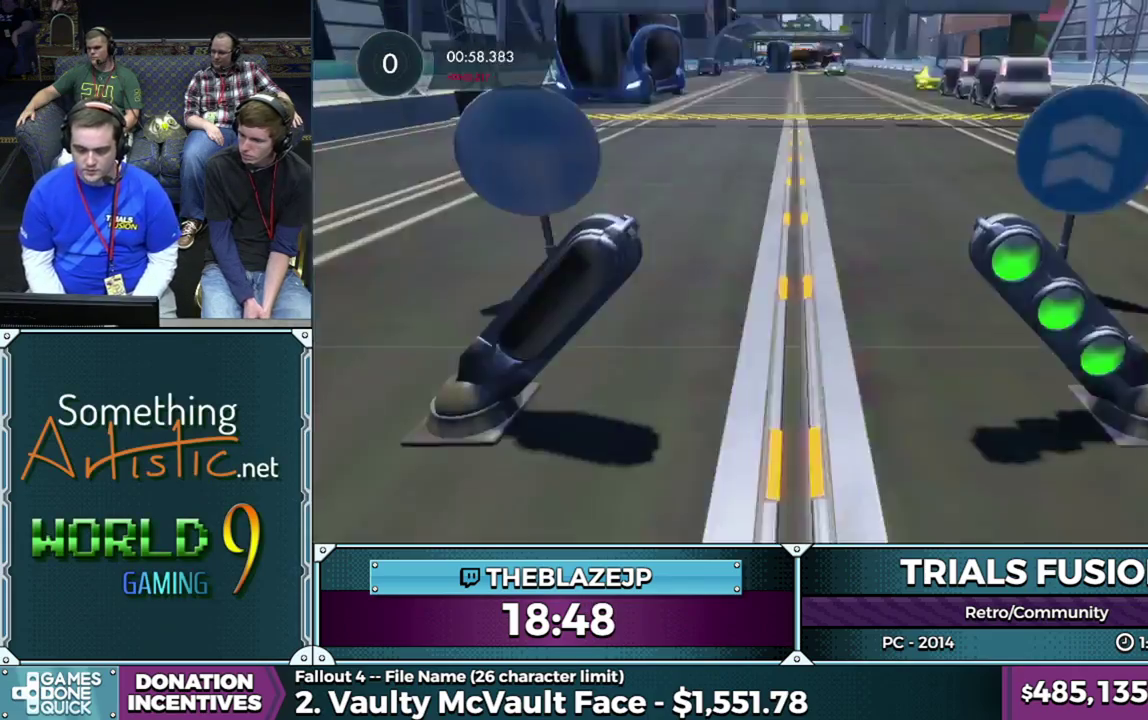
{"buttons": [], "left_stick": "center", "events": [[233, "R2", "up"]]}
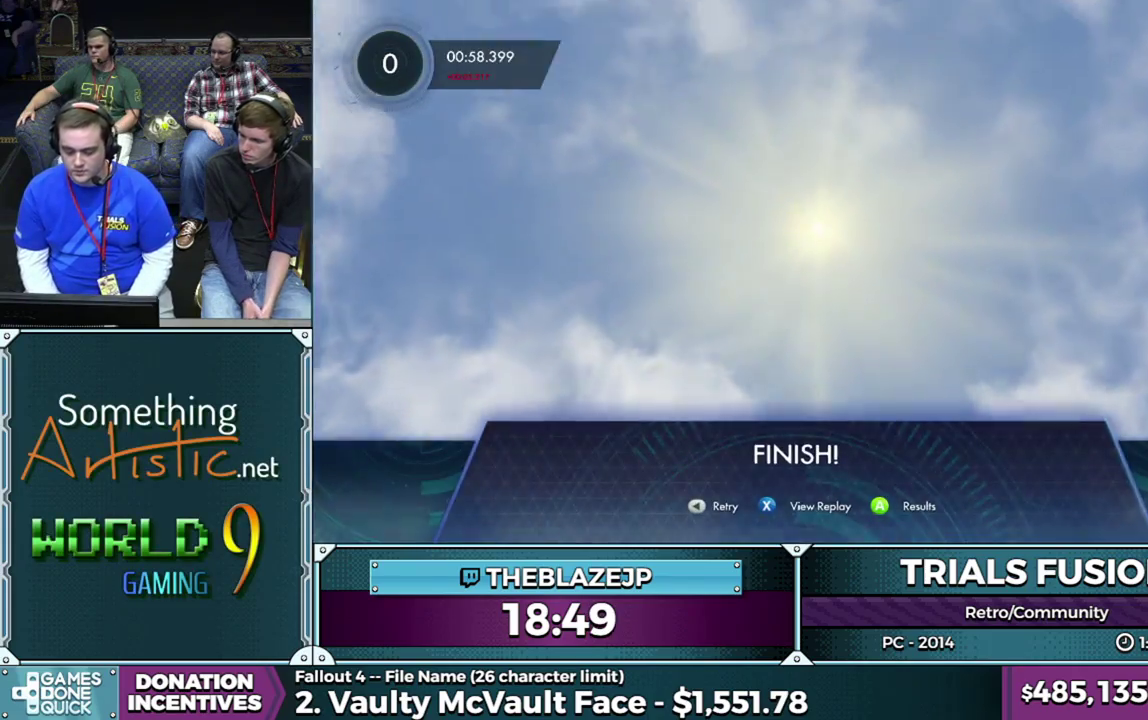
{"buttons": [], "left_stick": "center", "events": [[267, "R2", "down"], [333, "R2", "up"], [417, "R2", "down"], [483, "R2", "up"]]}
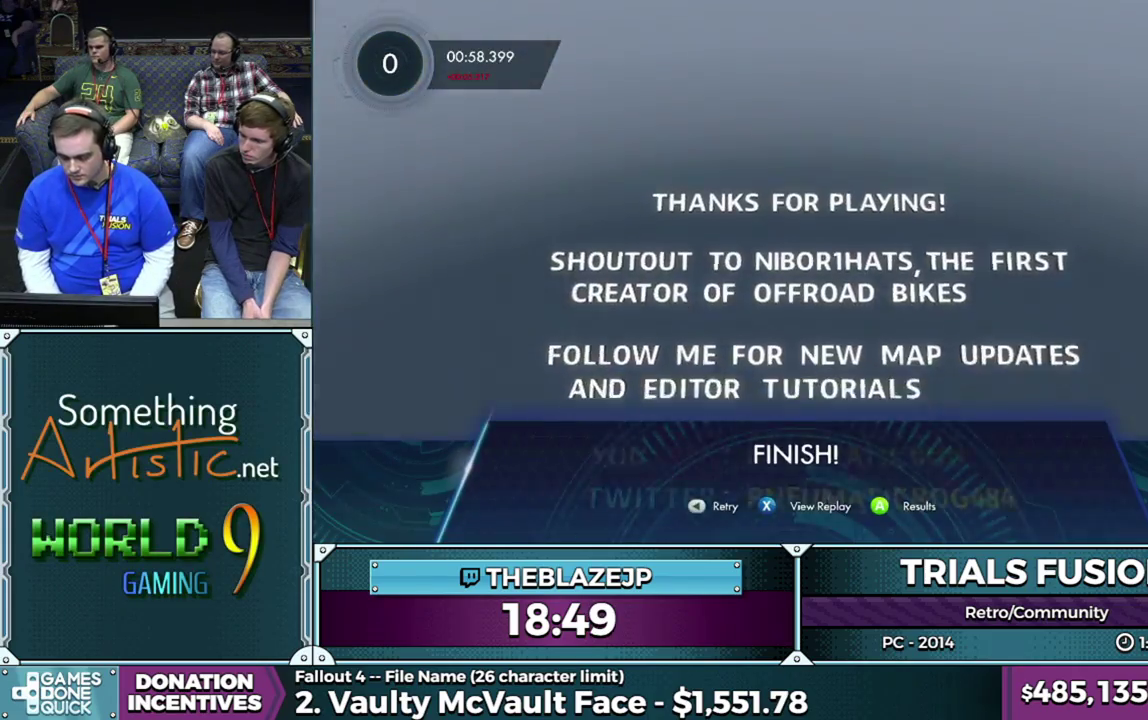
{"buttons": [], "left_stick": "center", "events": [[167, "R2", "down"], [250, "R2", "up"], [317, "R2", "down"], [383, "R2", "up"]]}
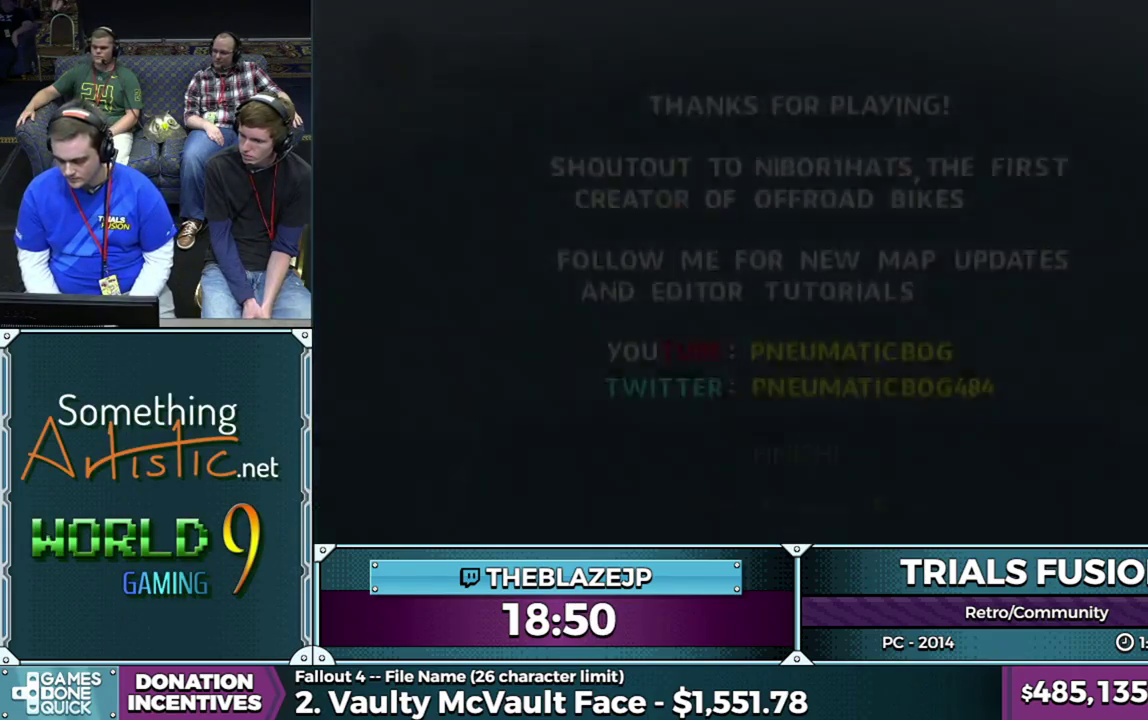
{"buttons": [], "left_stick": "center", "events": []}
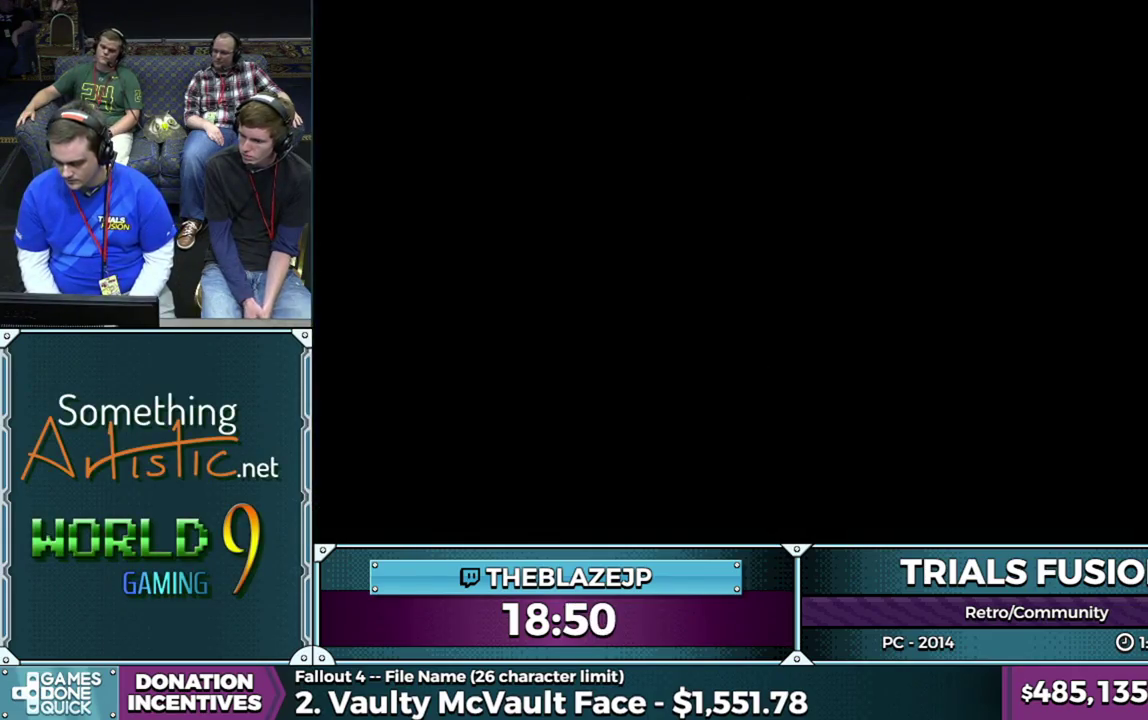
{"buttons": [], "left_stick": "center", "events": []}
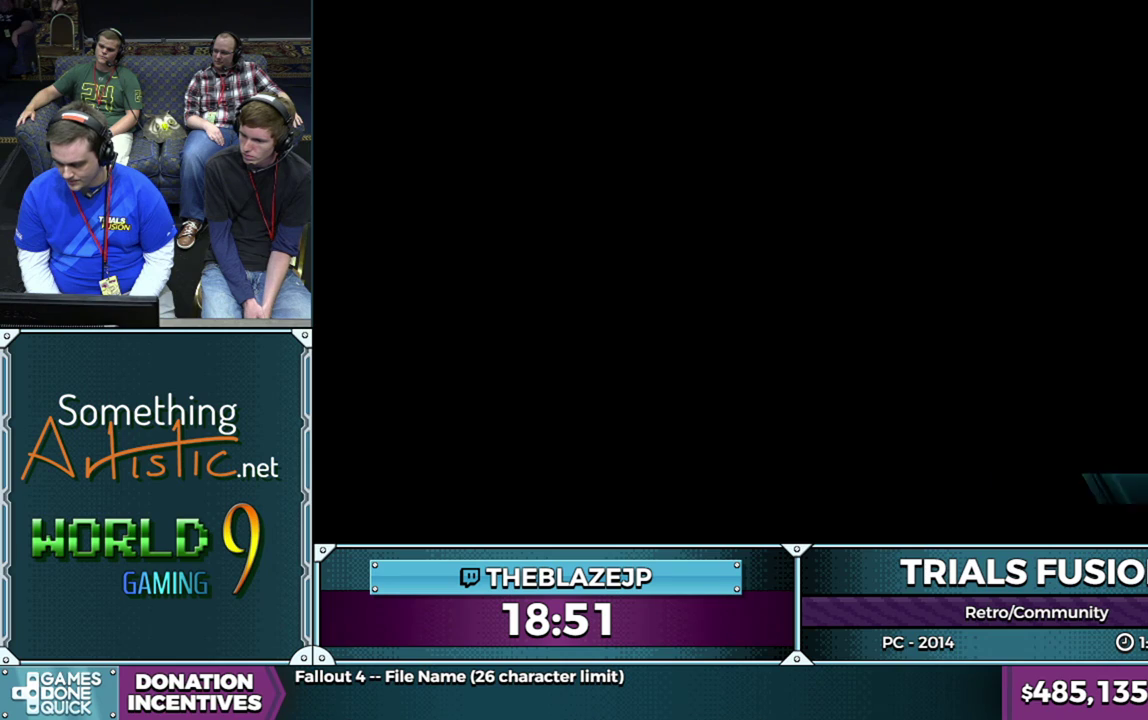
{"buttons": [], "left_stick": "center", "events": []}
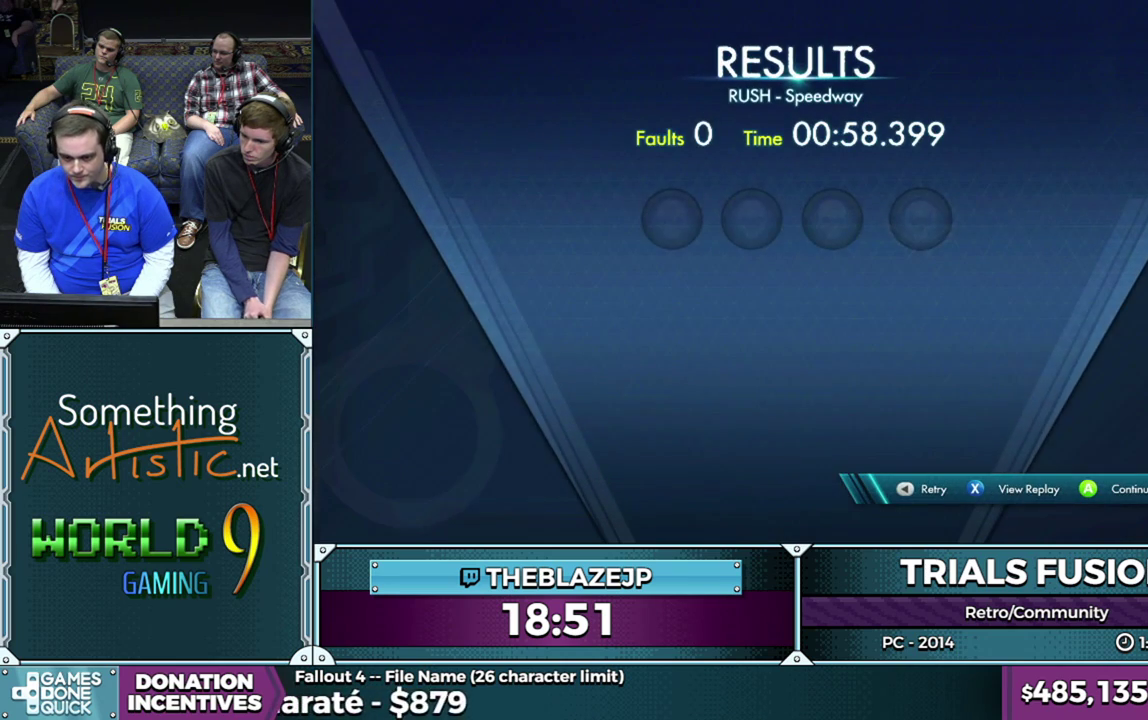
{"buttons": [], "left_stick": "center", "events": [[50, "R2", "down"], [100, "R2", "up"], [183, "R2", "down"], [267, "R2", "up"]]}
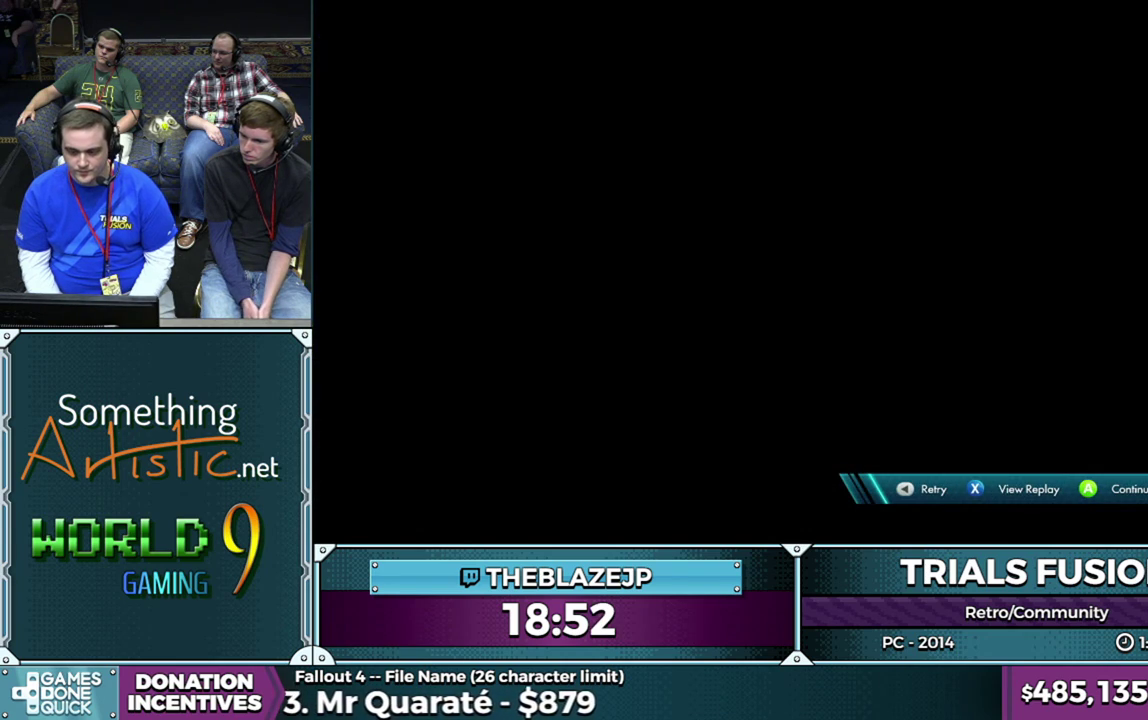
{"buttons": [], "left_stick": "center", "events": []}
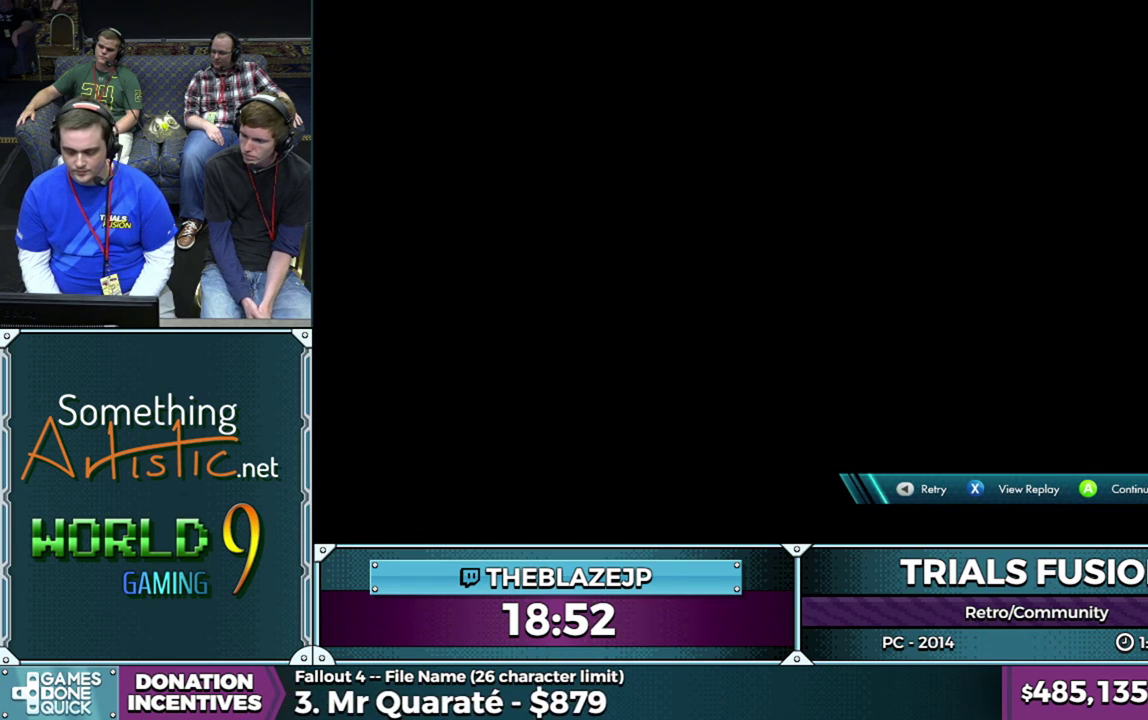
{"buttons": [], "left_stick": "center", "events": []}
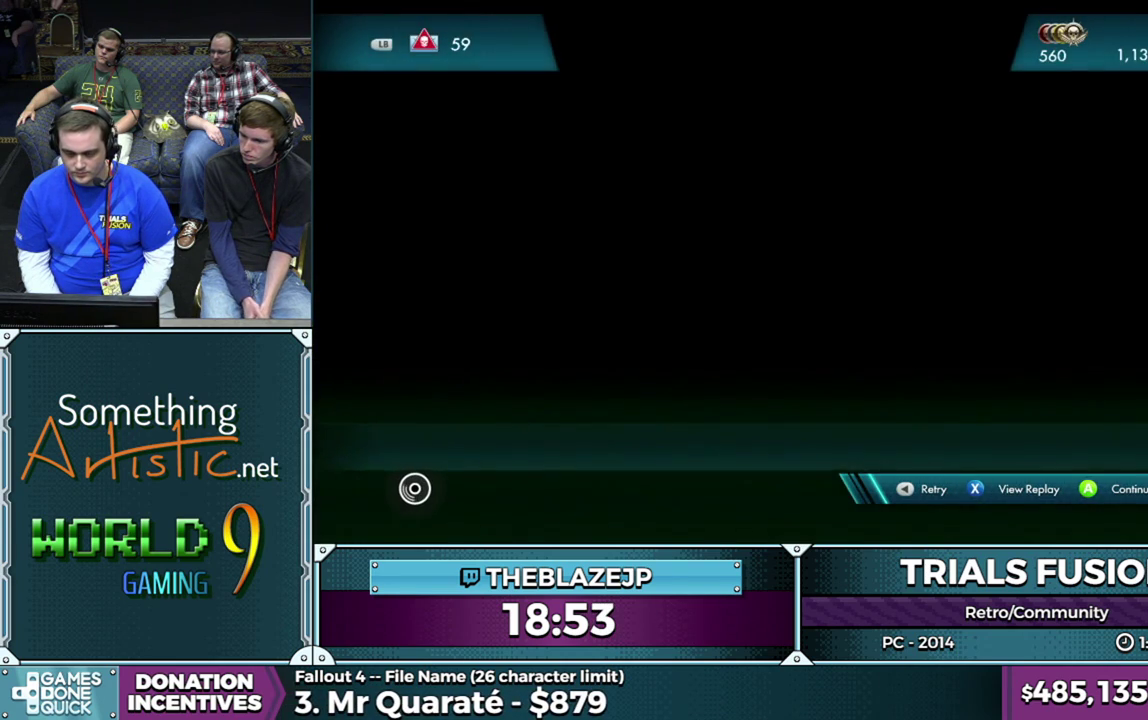
{"buttons": [], "left_stick": "center", "events": []}
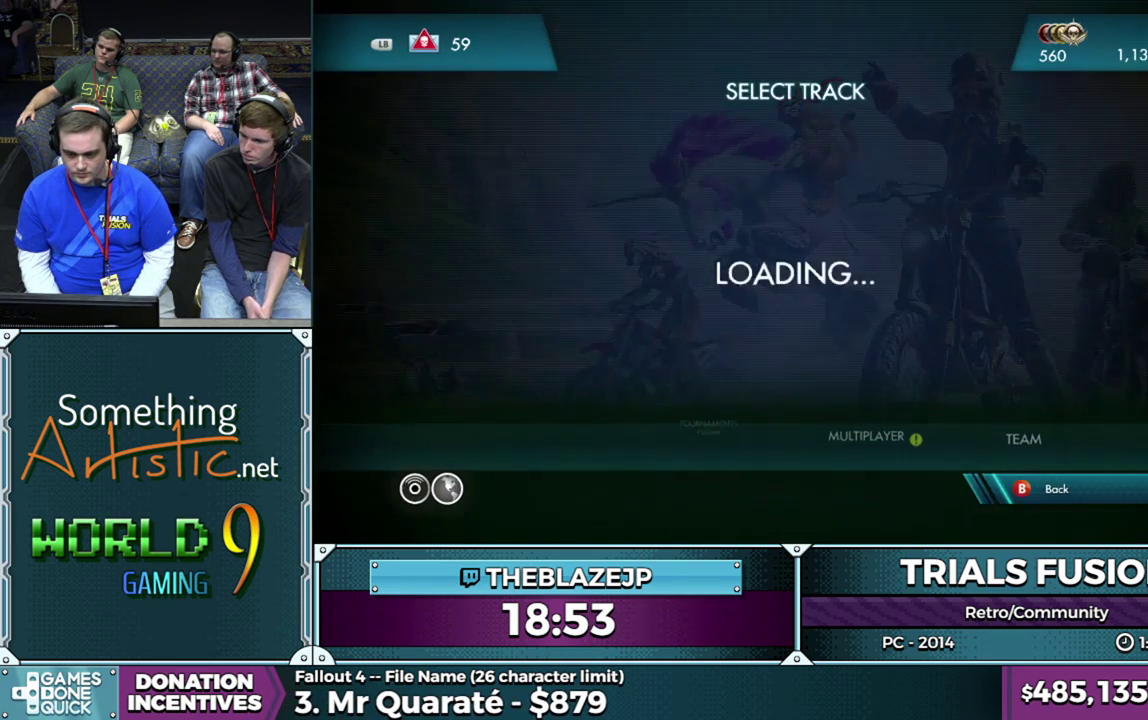
{"buttons": [], "left_stick": "center", "events": []}
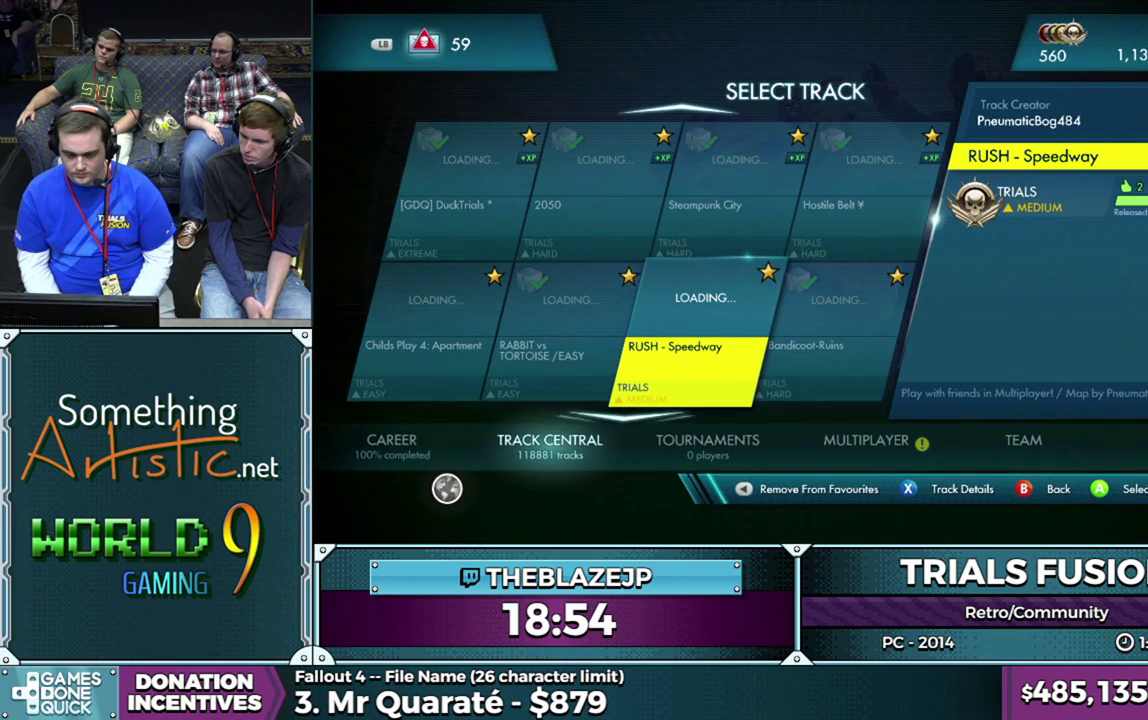
{"buttons": [], "left_stick": "left", "events": [[417, "left_stick", "left"]]}
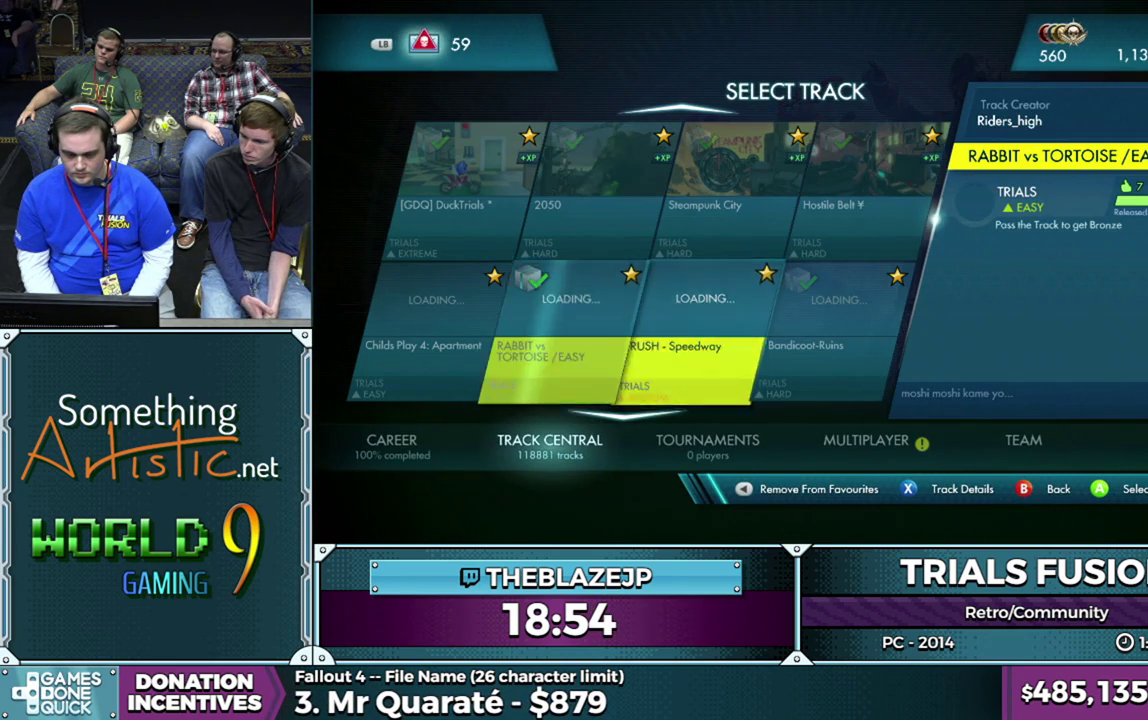
{"buttons": ["R2"], "left_stick": "center", "events": [[50, "left_stick", "center"], [433, "R2", "down"]]}
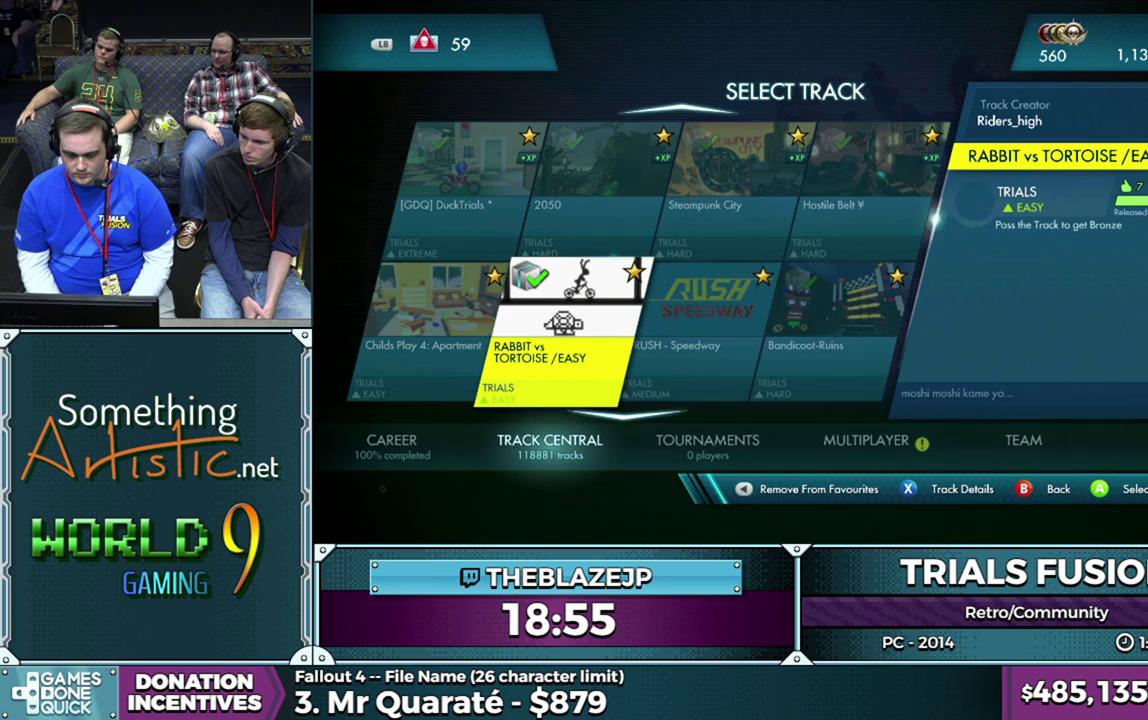
{"buttons": [], "left_stick": "center", "events": [[33, "R2", "up"]]}